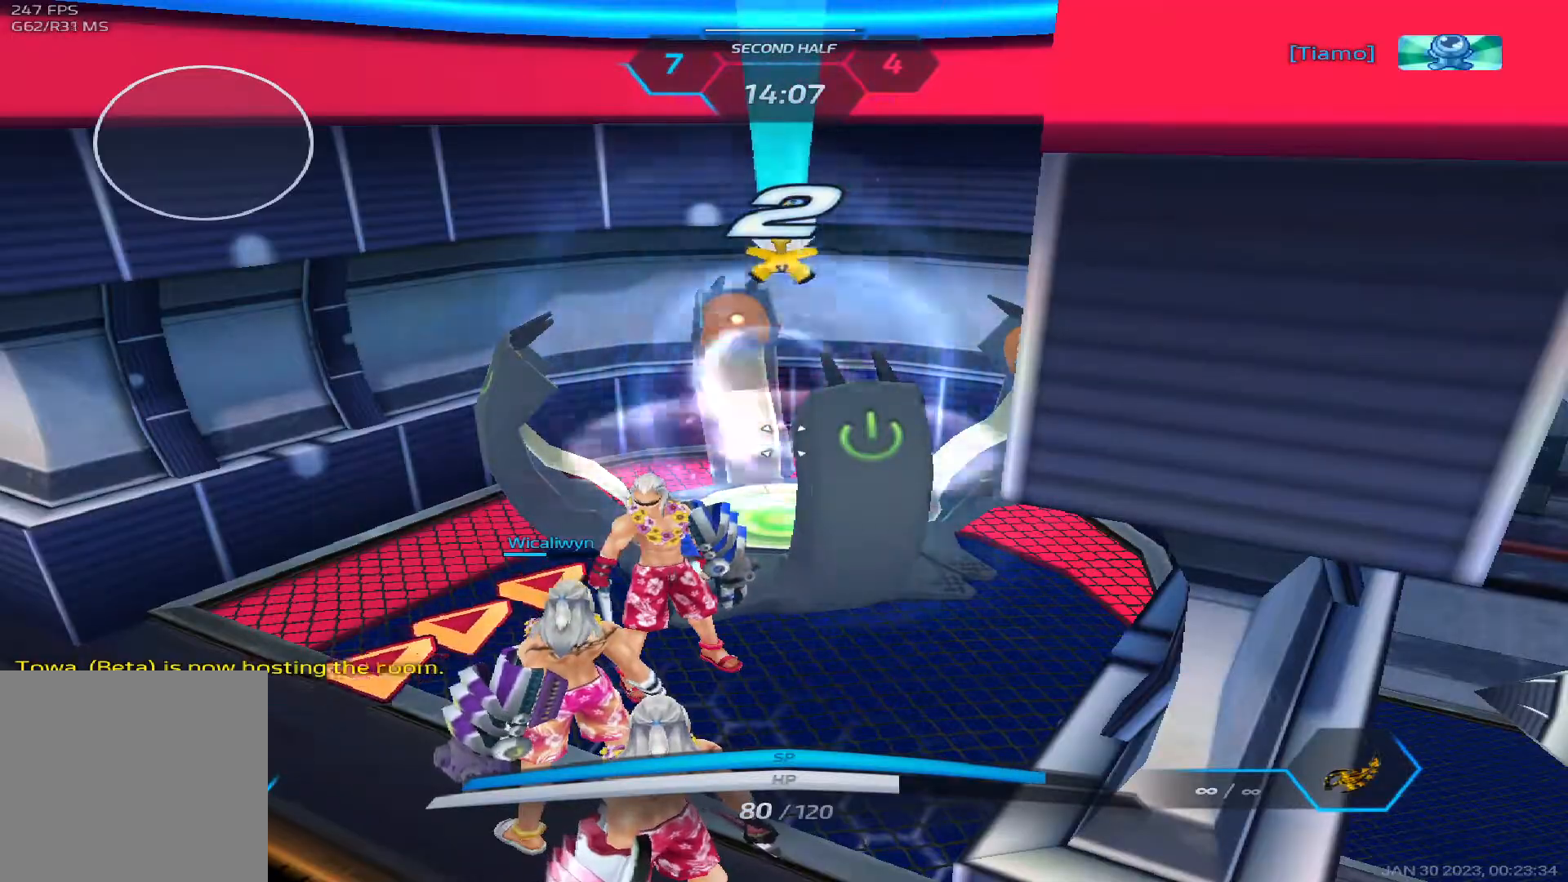
Gameplay with keyboard; each line is a JSON object with the keys held at the frame after it. "events" lists presses ("down") and releases ("up") of "1", "2", "3", "4", "5", "a", "alt", "b", "c", "ctrl", "d", "e", "f", "g", "q", "r", "s", "shift", "space", "t", "tab", "v", "w", "x" and "z" between this image and that frame as [ms after this image, input, new state], when the widget could be followed in between. No other keys are recorded. Mouse input is not recorded.
{"keys": ["a"], "events": [[350, "a", "down"]]}
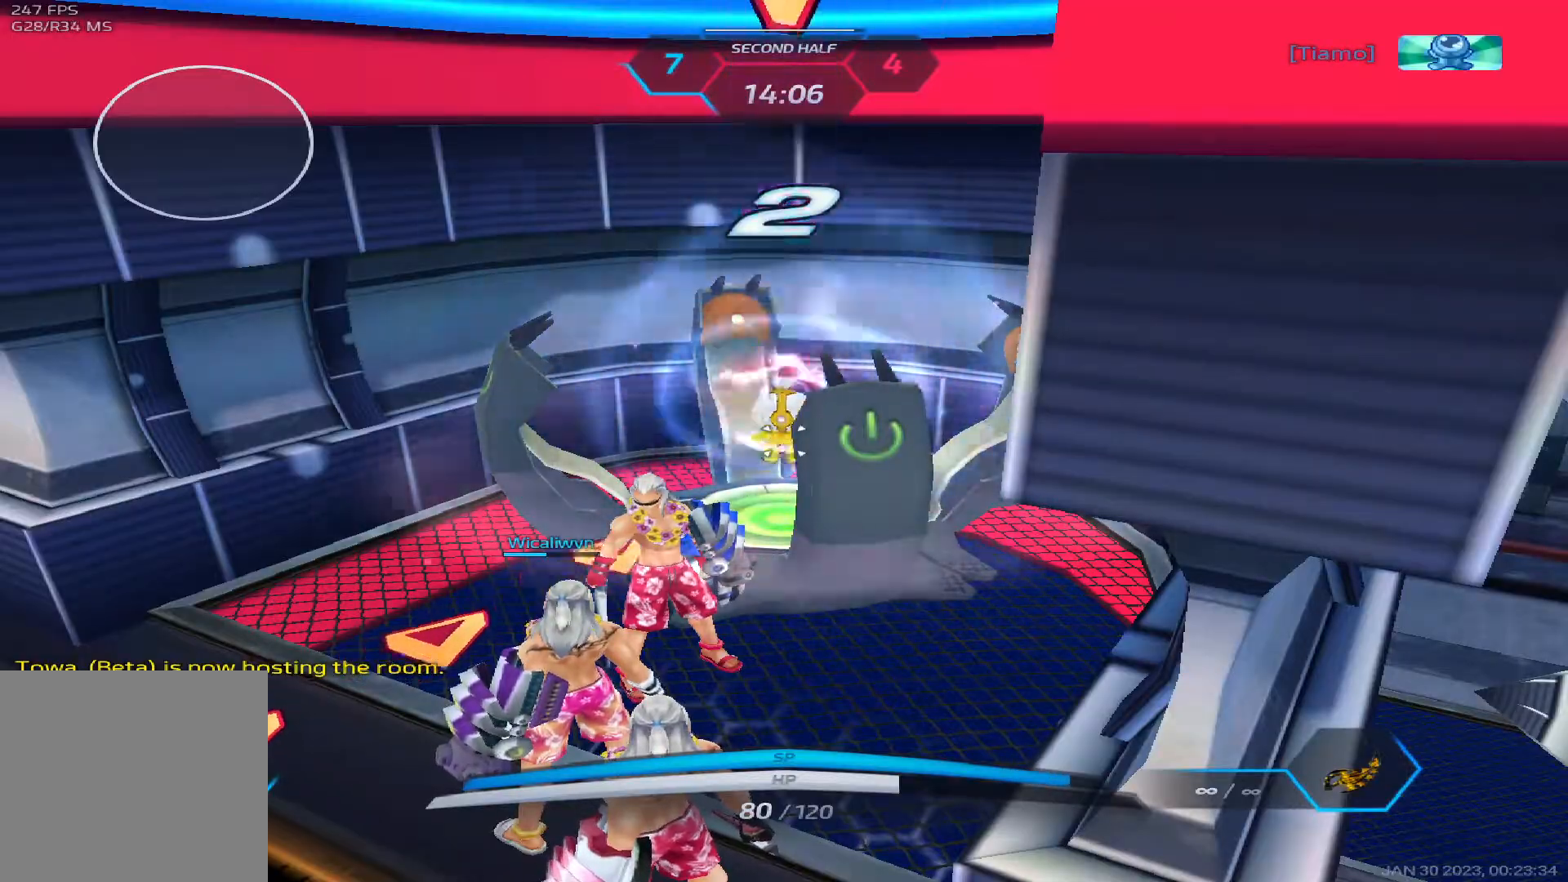
{"keys": ["a"], "events": []}
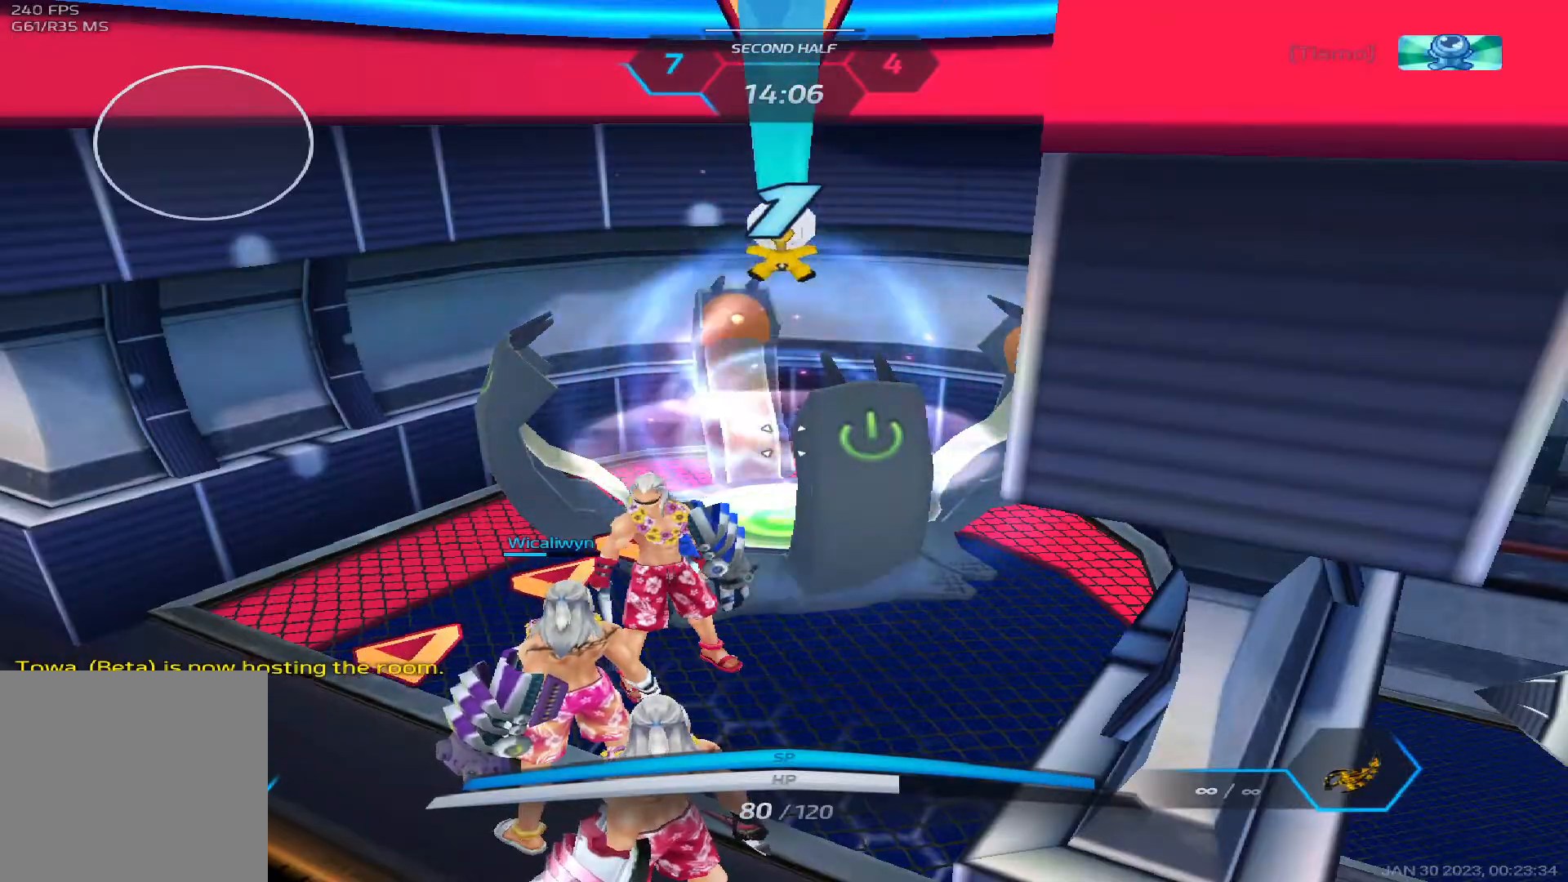
{"keys": ["a", "space"], "events": [[183, "space", "down"], [283, "space", "up"], [350, "space", "down"], [433, "space", "up"], [500, "space", "down"]]}
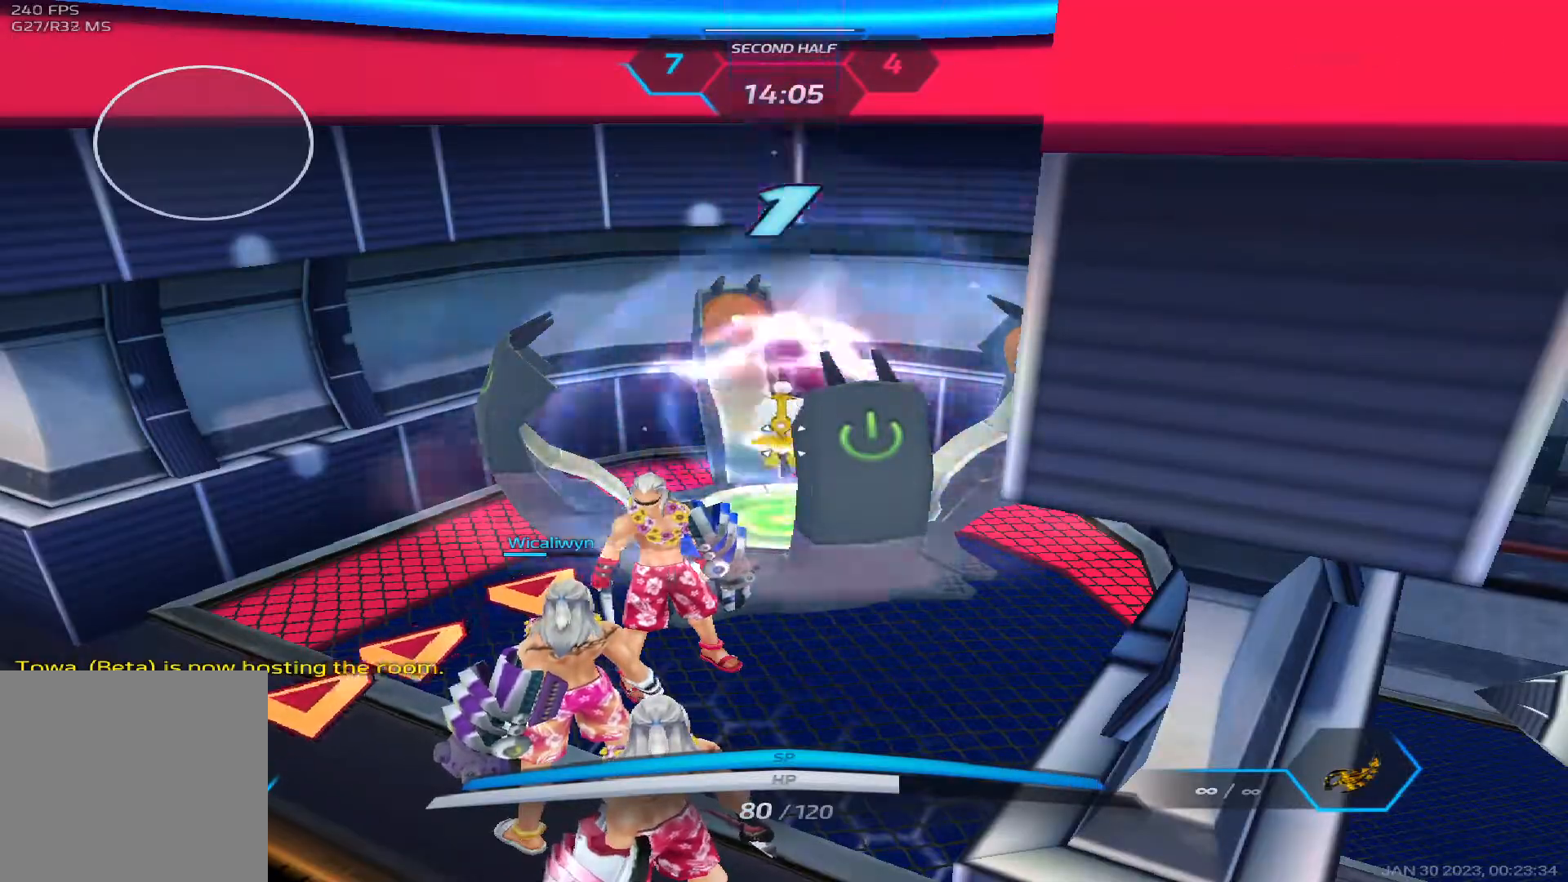
{"keys": ["space", "w"], "events": [[100, "space", "up"], [167, "space", "down"], [283, "space", "up"], [350, "w", "down"], [417, "a", "up"], [417, "w", "up"], [467, "space", "down"], [467, "w", "down"]]}
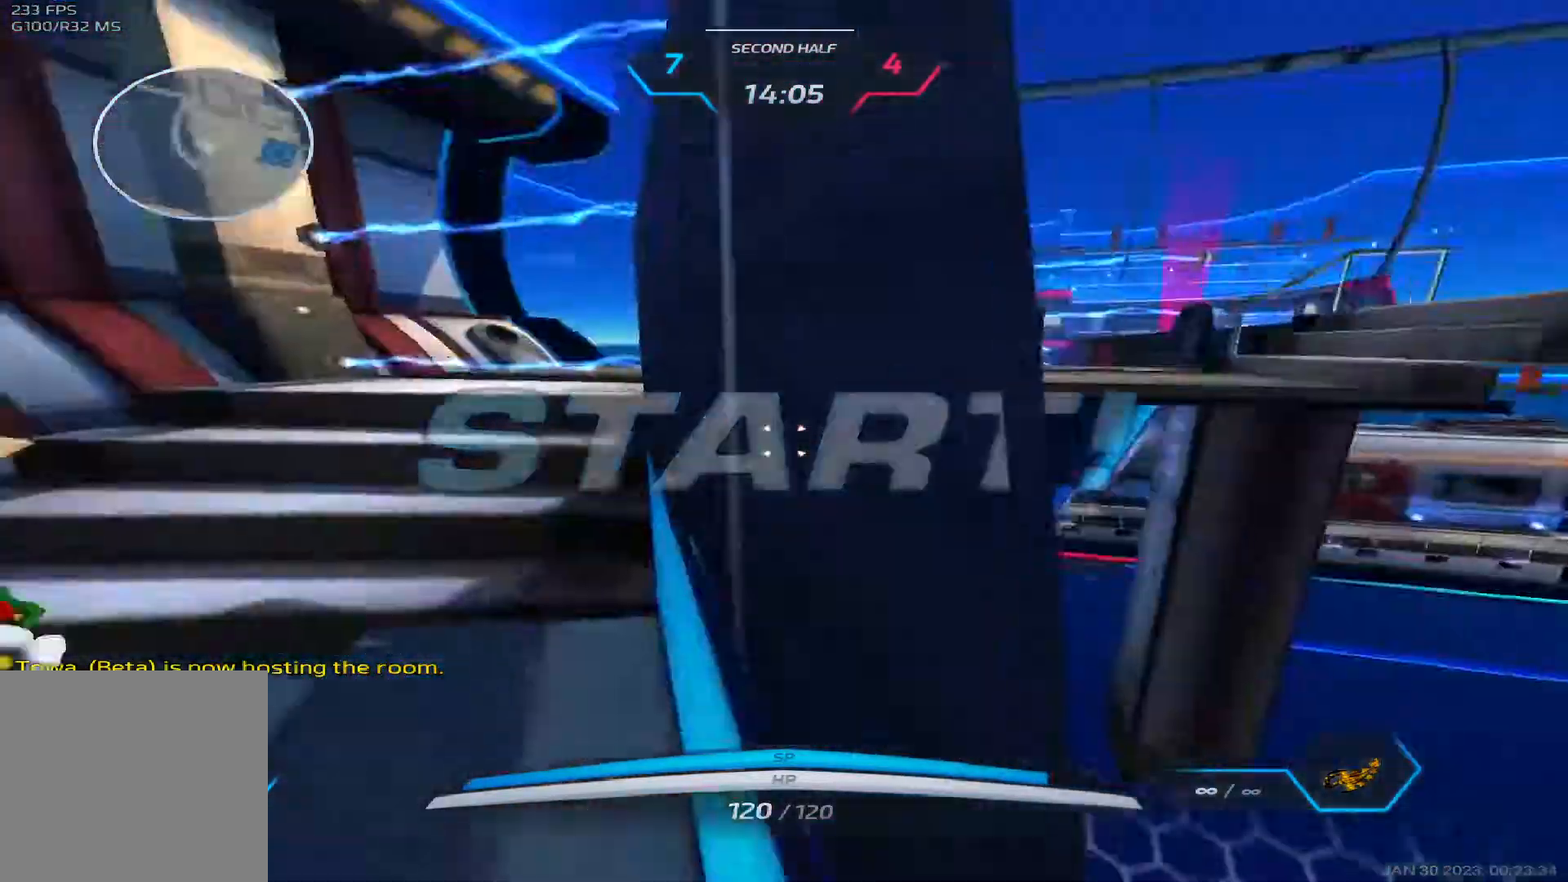
{"keys": ["w"], "events": [[67, "space", "up"]]}
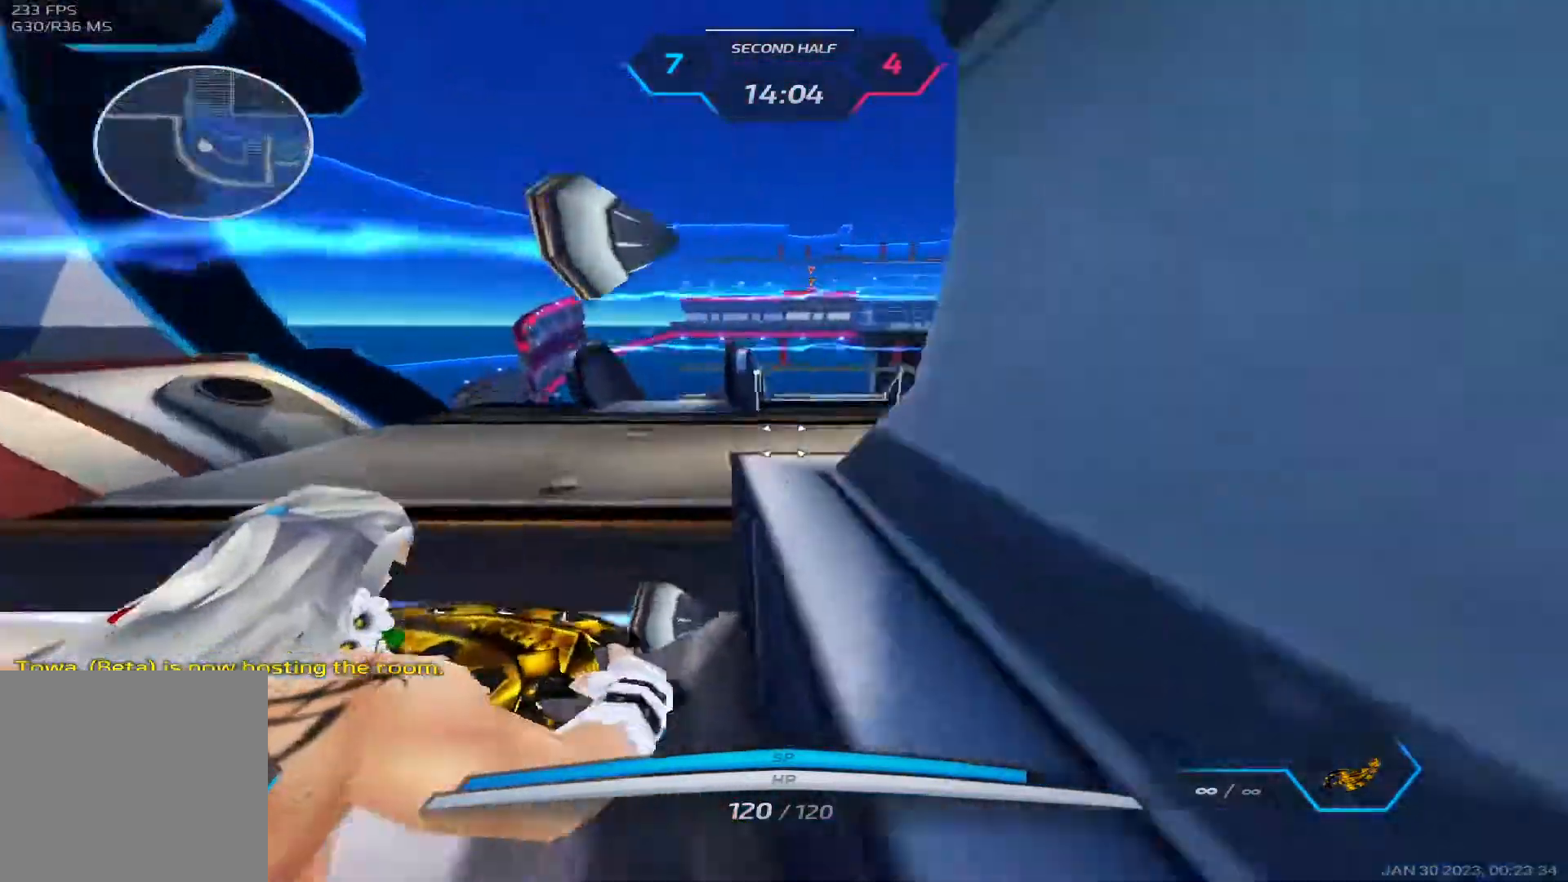
{"keys": ["a", "space", "w"], "events": [[200, "space", "down"], [283, "a", "down"], [283, "space", "up"], [317, "space", "down"]]}
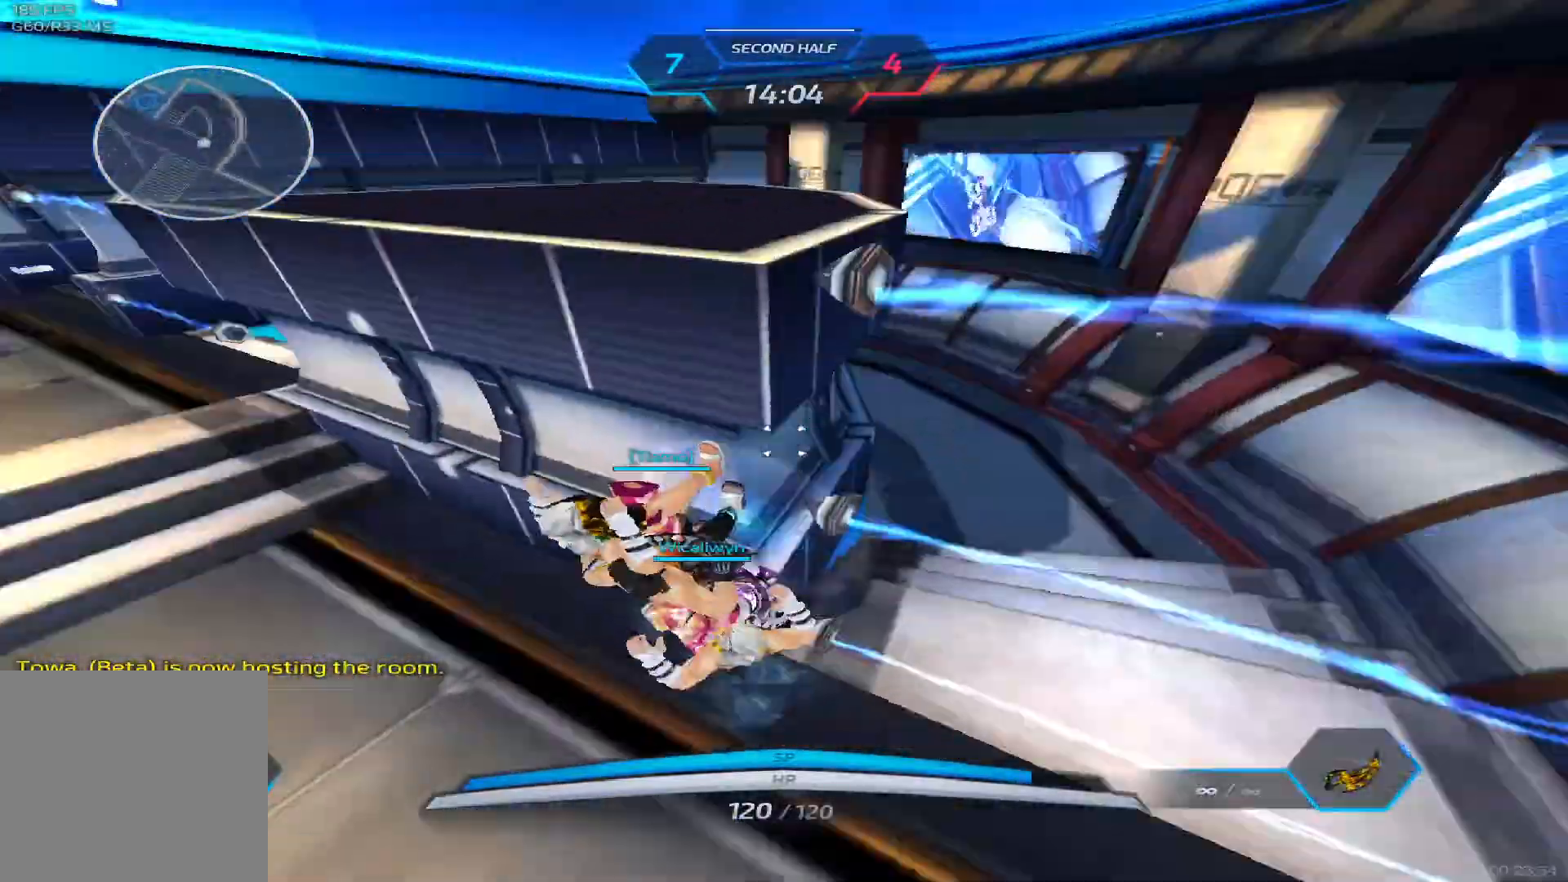
{"keys": ["a", "w"], "events": [[117, "space", "up"]]}
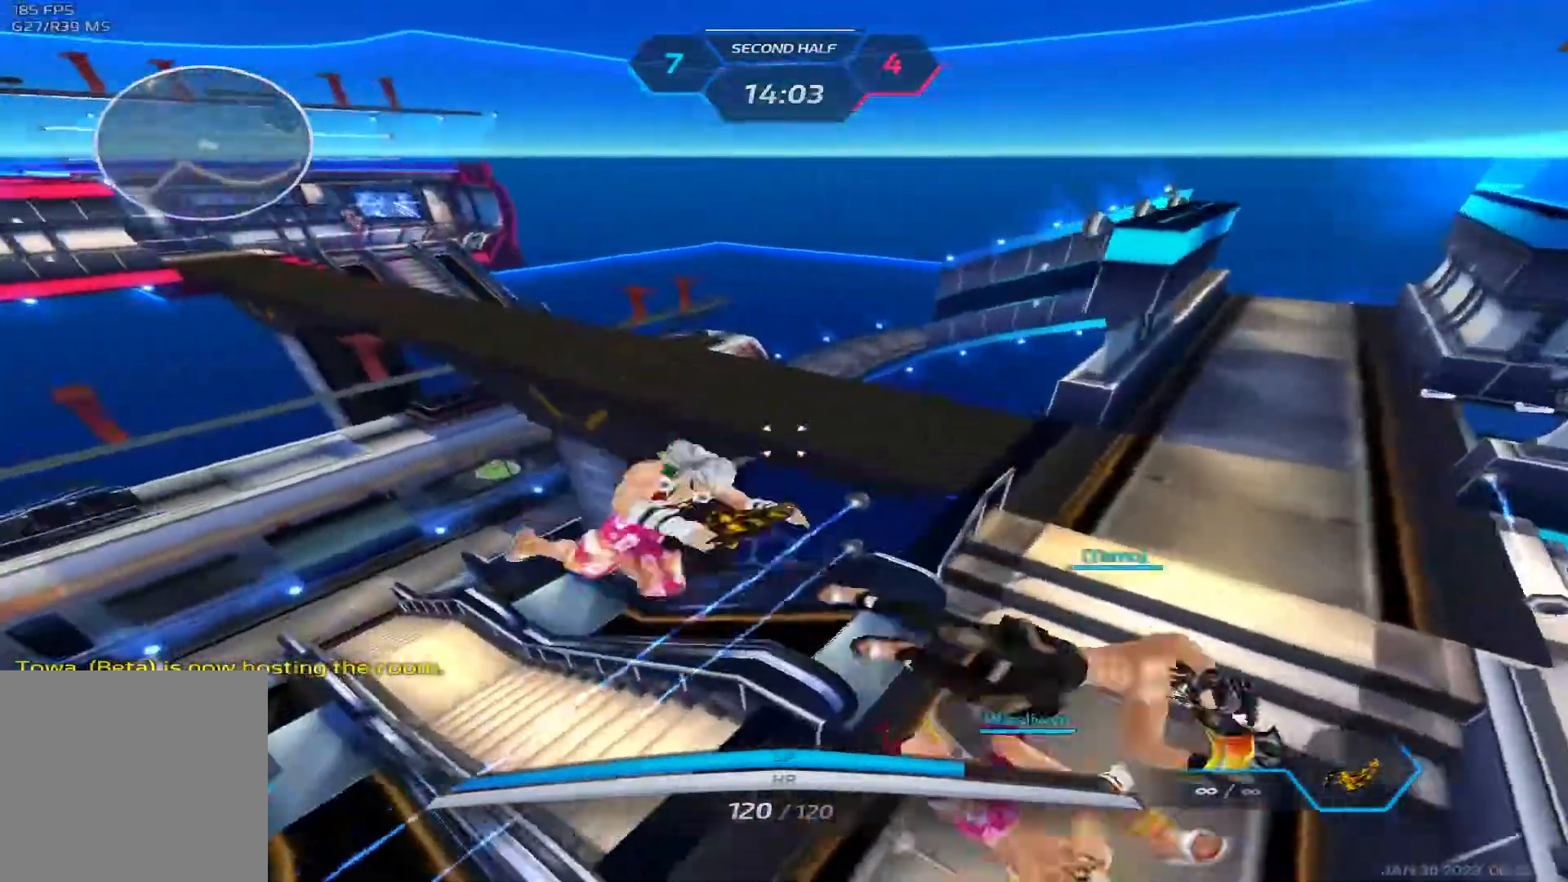
{"keys": ["a", "w"], "events": []}
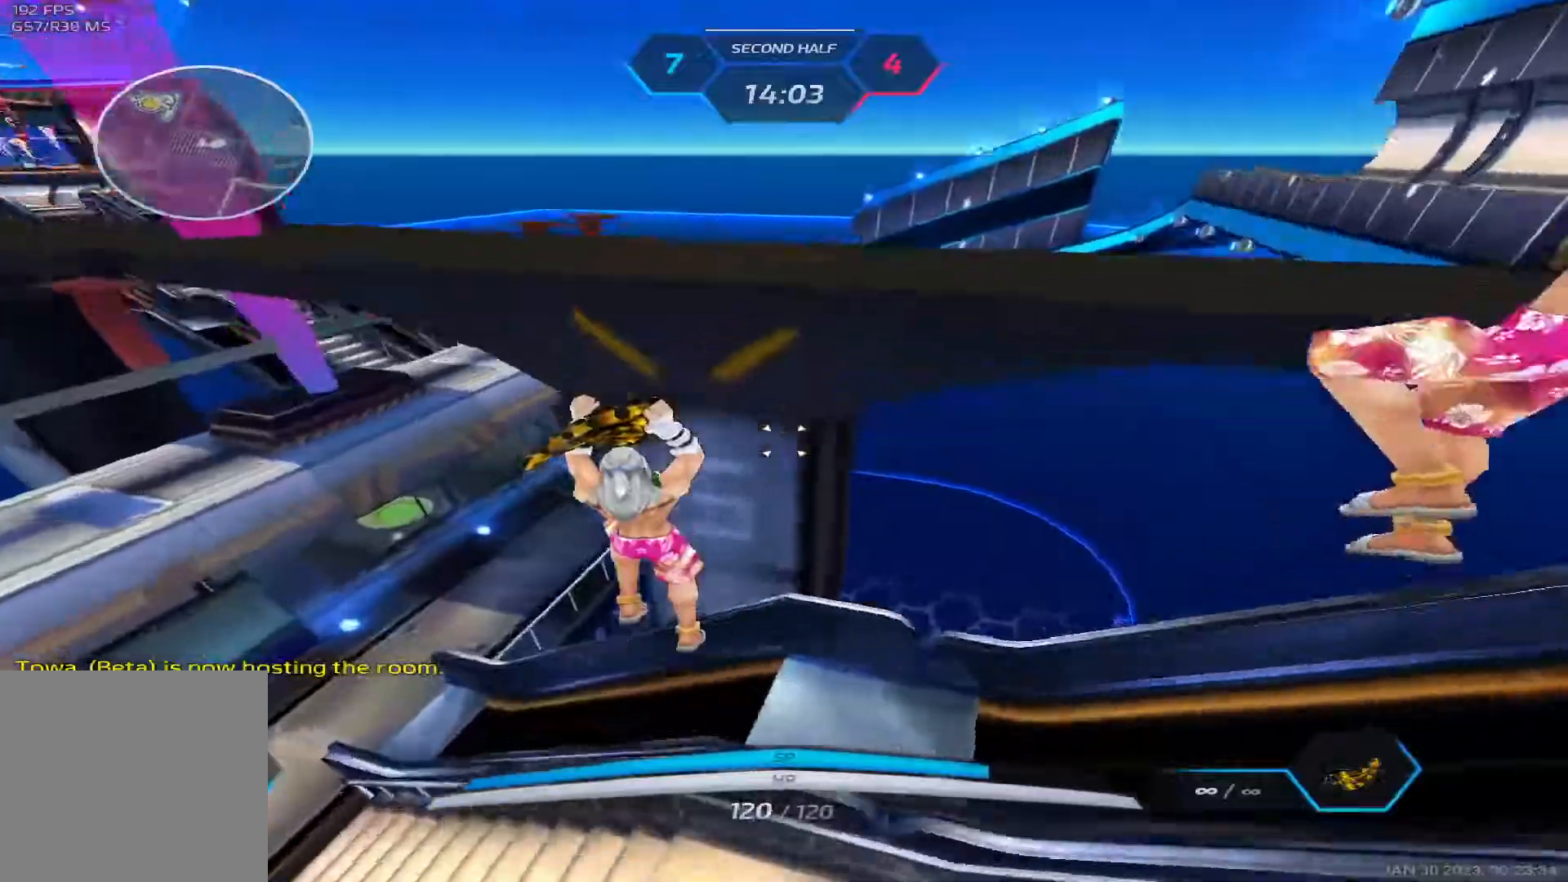
{"keys": ["space", "w"], "events": [[150, "w", "up"], [250, "space", "down"], [300, "w", "down"], [317, "space", "up"], [350, "a", "up"], [383, "w", "up"], [400, "space", "down"], [400, "w", "down"]]}
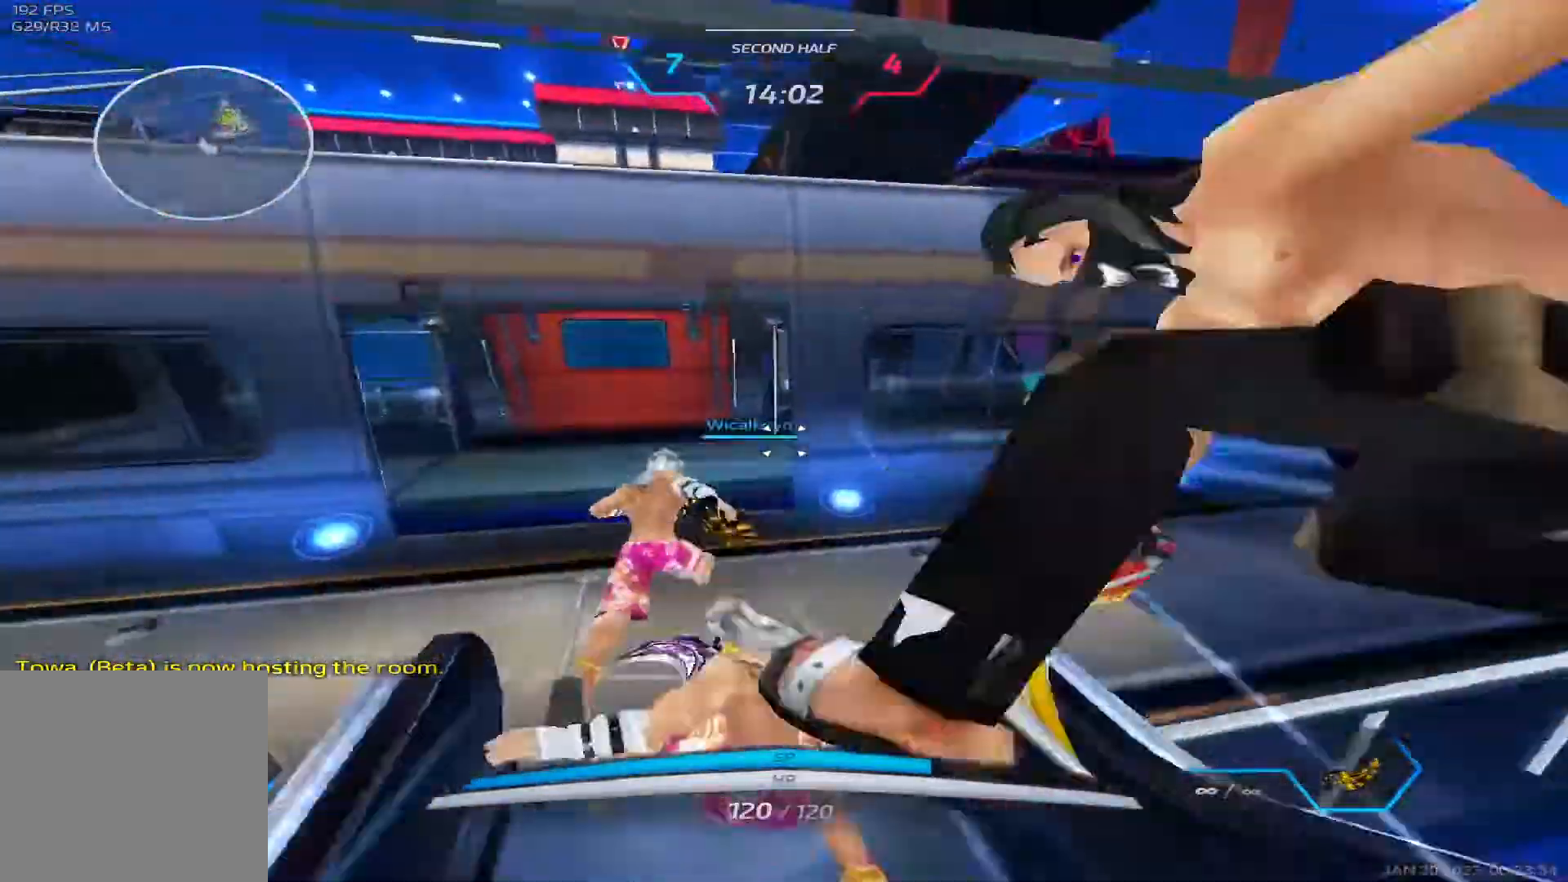
{"keys": ["2", "w"], "events": [[33, "space", "up"], [383, "2", "down"]]}
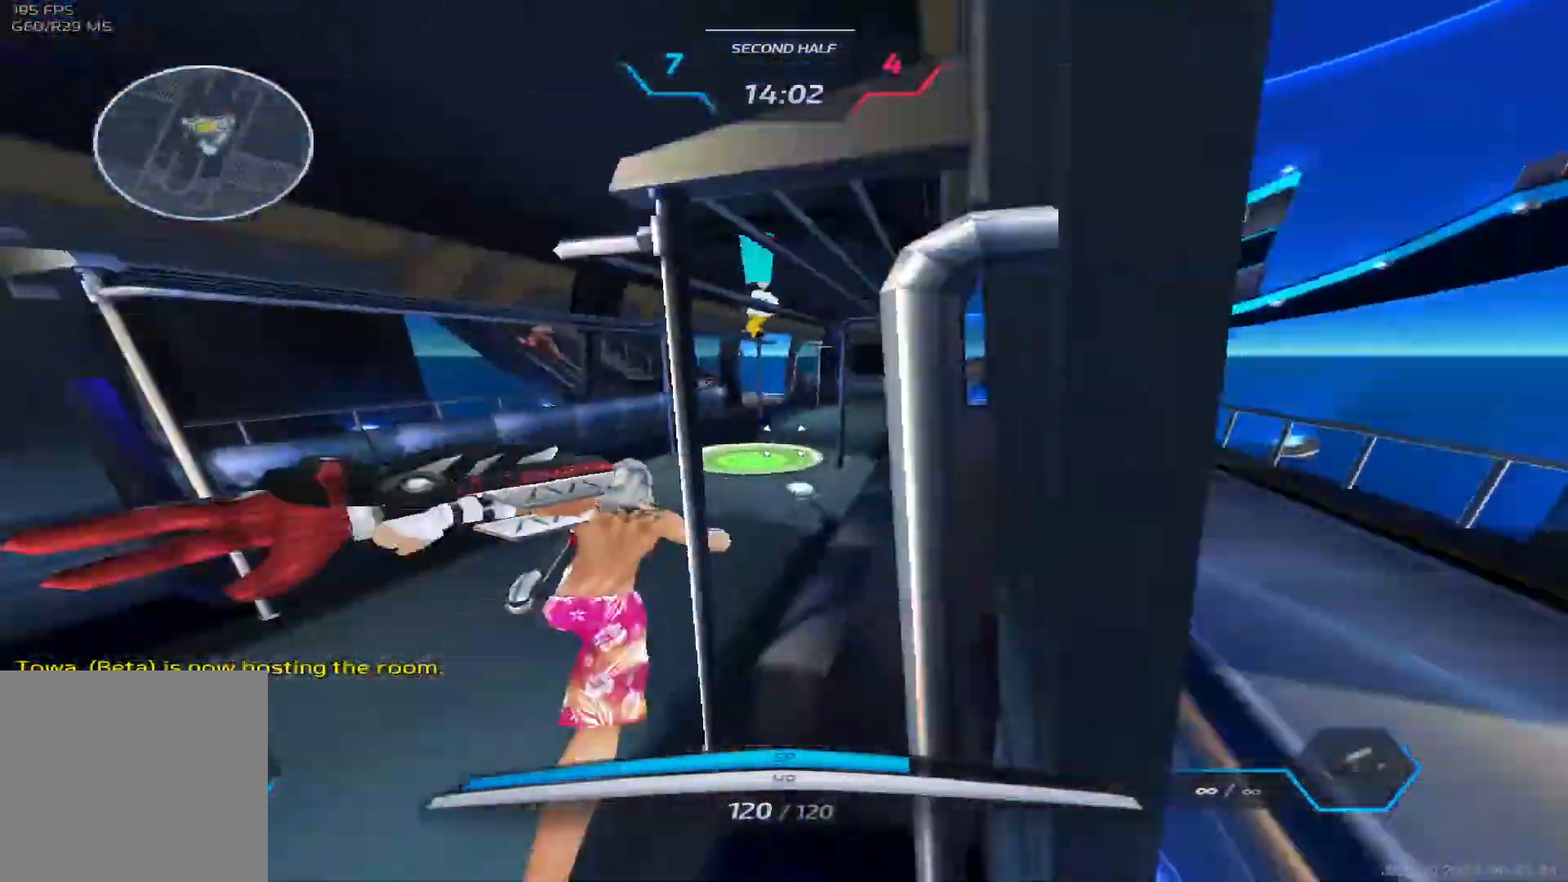
{"keys": ["d", "w"], "events": [[17, "2", "up"], [150, "space", "down"], [233, "d", "down"], [283, "space", "up"]]}
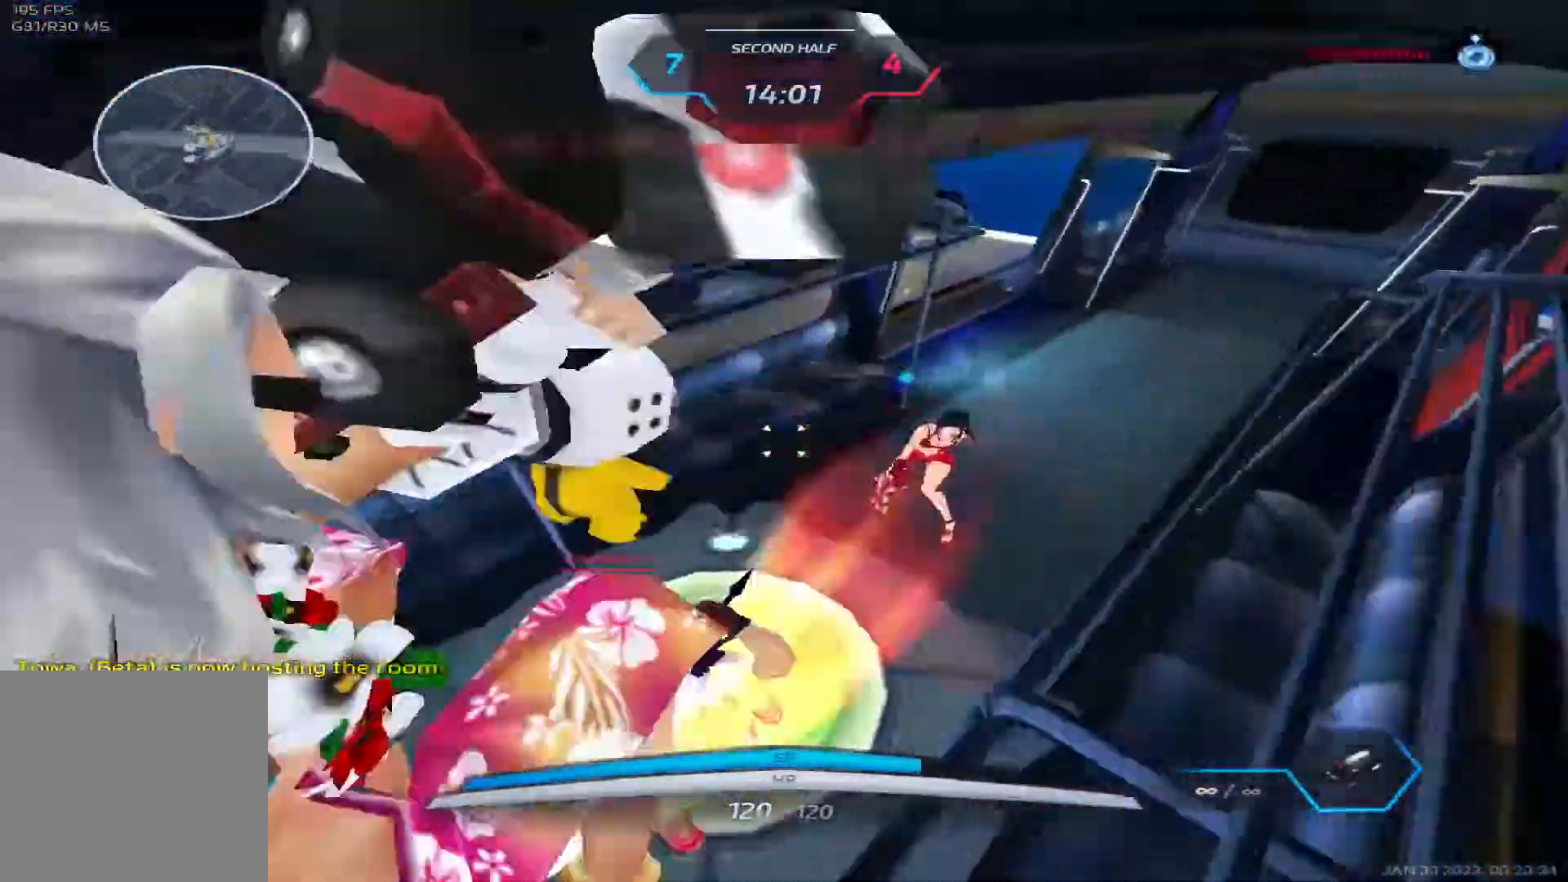
{"keys": ["d", "space"], "events": [[133, "w", "up"], [233, "space", "down"], [333, "space", "up"], [450, "space", "down"]]}
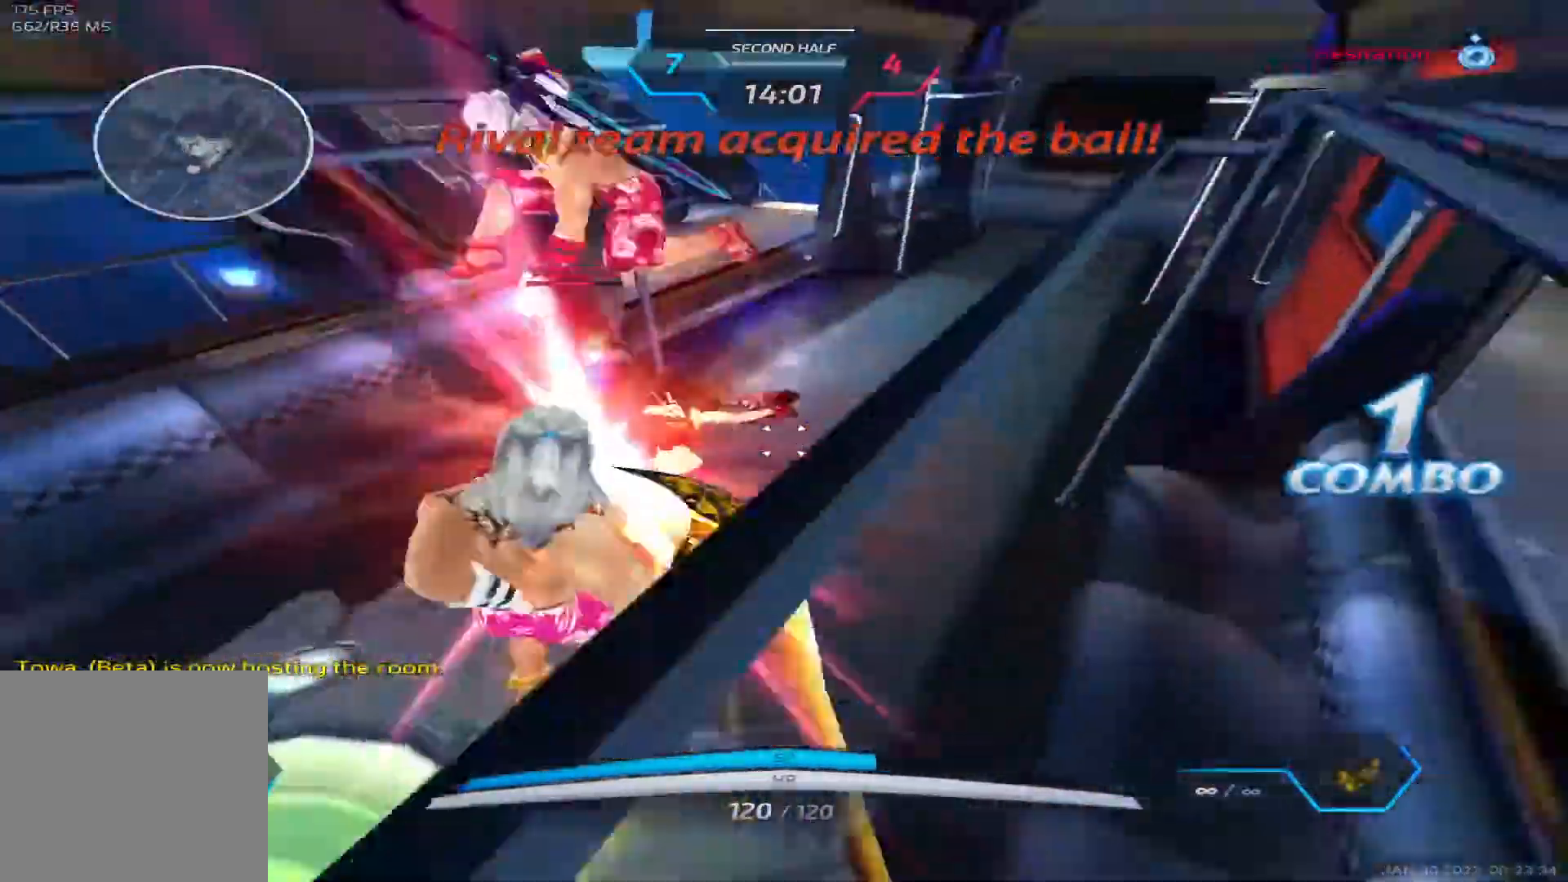
{"keys": ["d"], "events": [[33, "space", "up"], [133, "space", "down"], [200, "a", "down"], [217, "s", "down"], [250, "space", "up"], [300, "space", "down"], [350, "a", "up"], [367, "s", "up"], [383, "space", "up"], [450, "space", "down"], [500, "space", "up"]]}
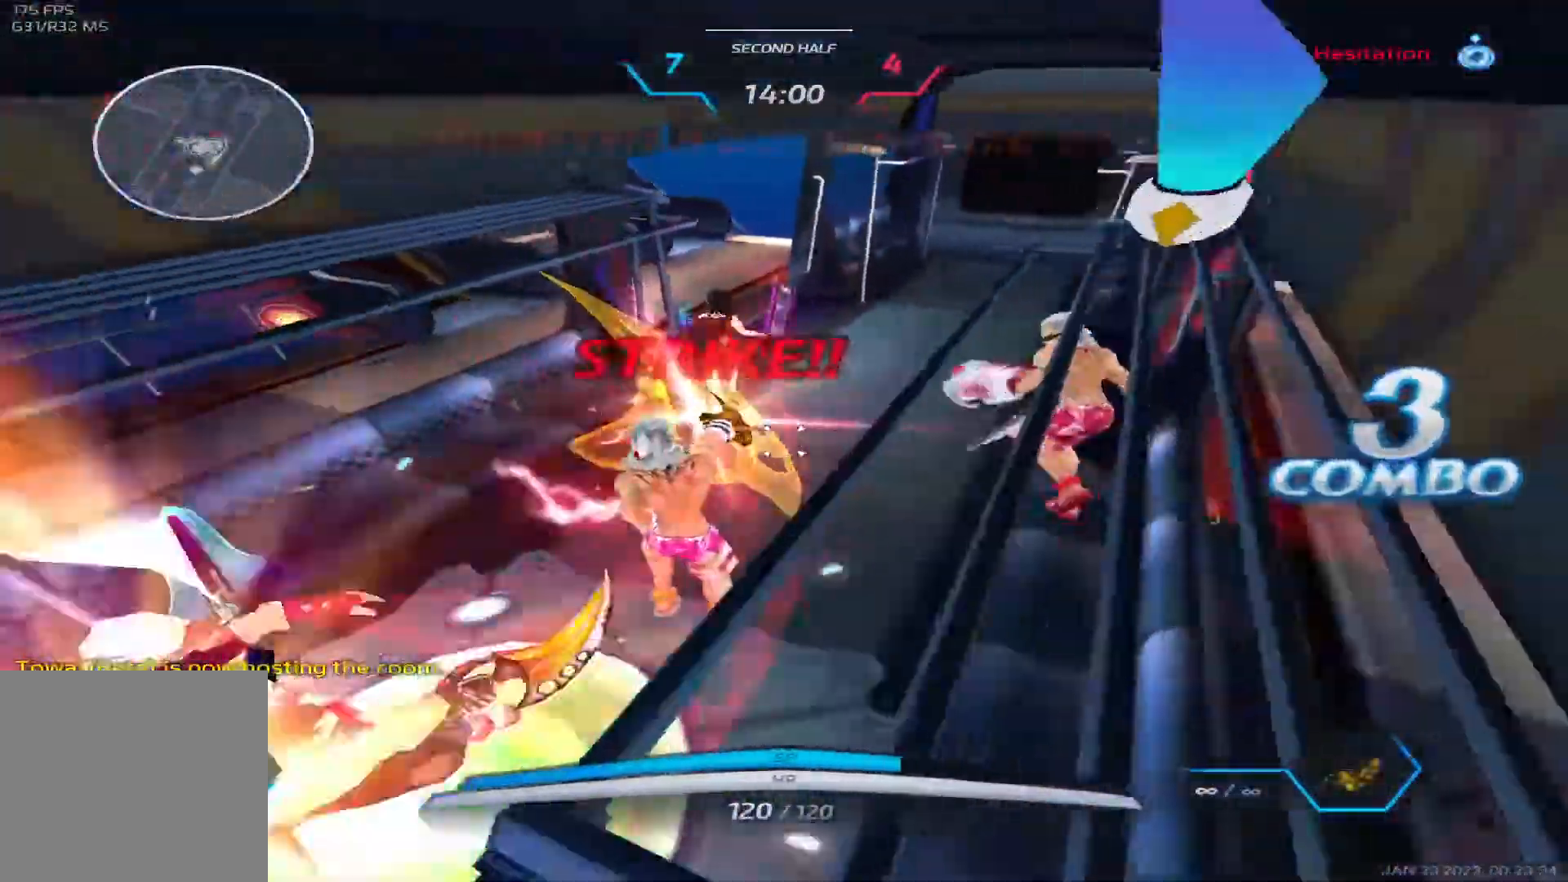
{"keys": ["d", "space"], "events": [[83, "space", "down"], [133, "w", "down"], [183, "space", "up"], [217, "d", "up"], [217, "w", "up"], [233, "space", "down"], [267, "w", "down"], [350, "d", "down"], [367, "space", "up"], [433, "w", "up"], [483, "space", "down"]]}
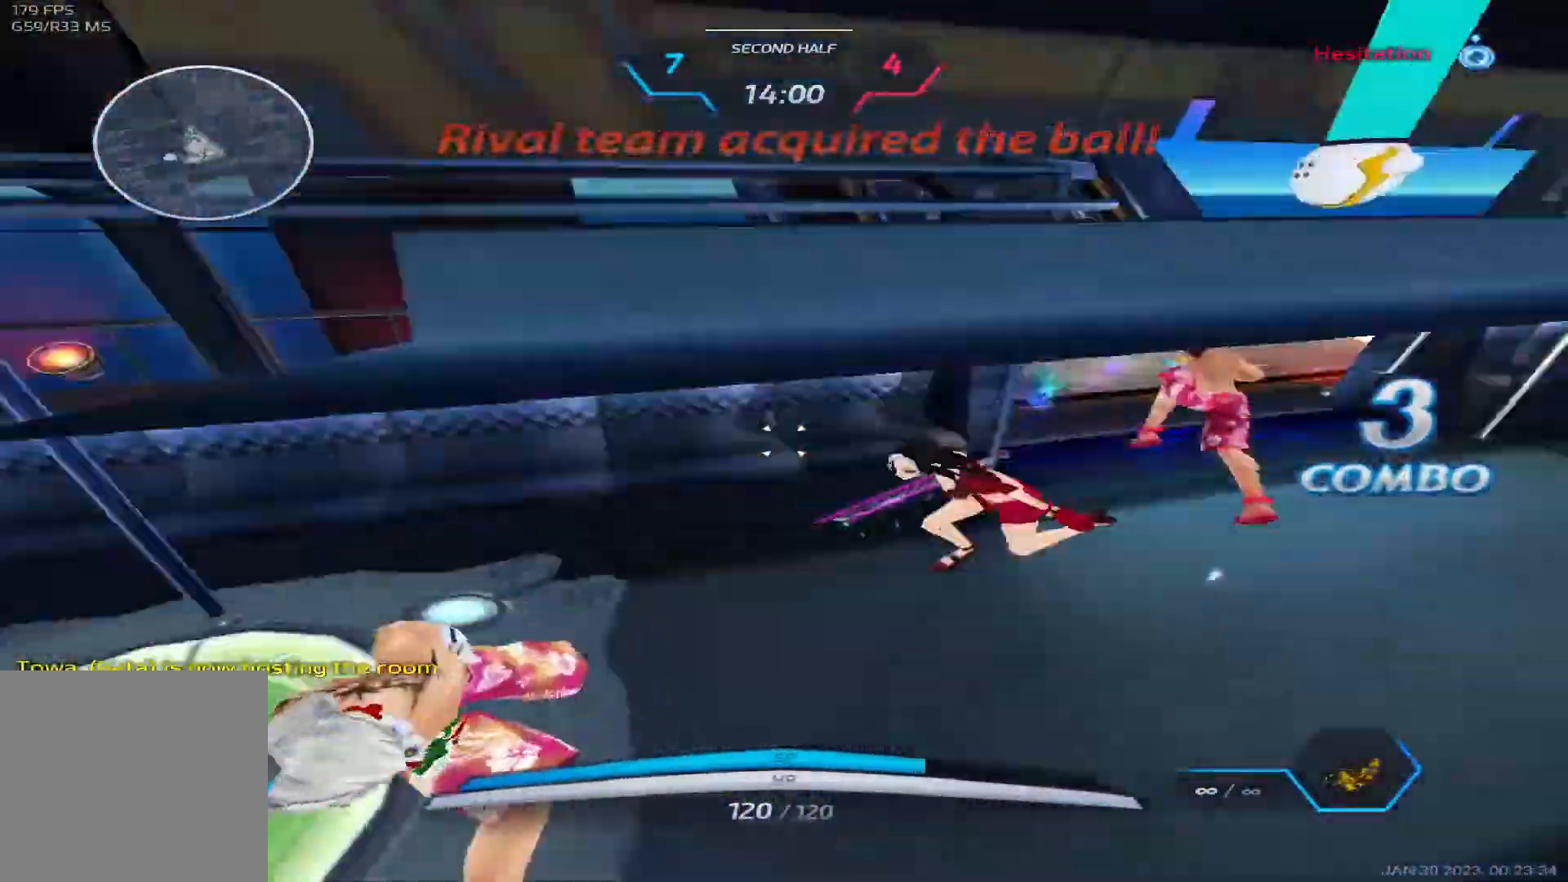
{"keys": ["d", "space"]}
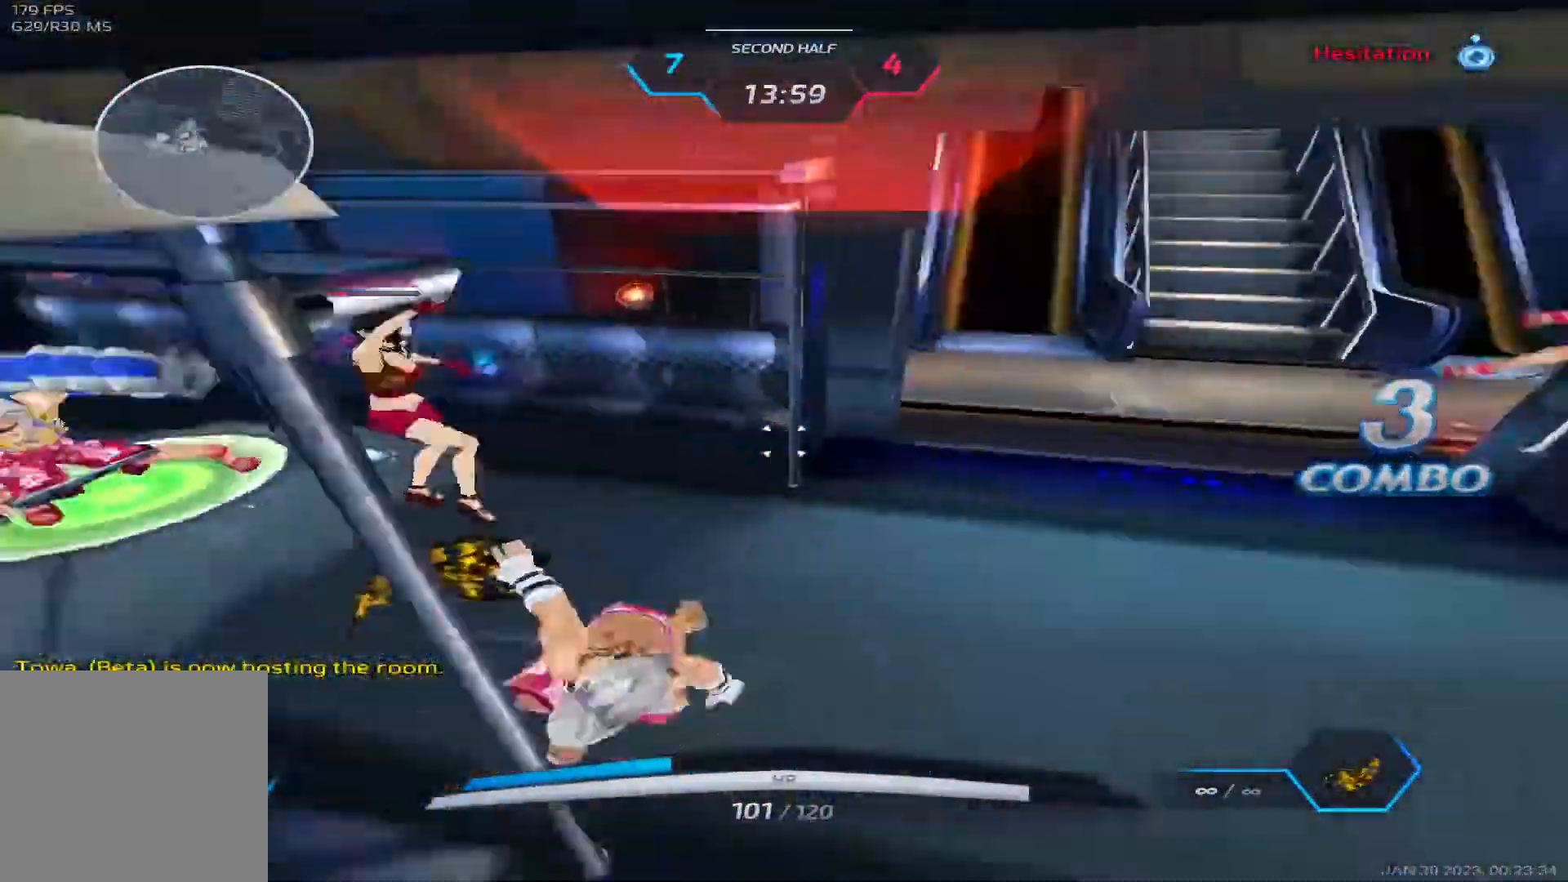
{"keys": ["d"], "events": [[83, "space", "up"], [367, "space", "down"], [450, "space", "up"]]}
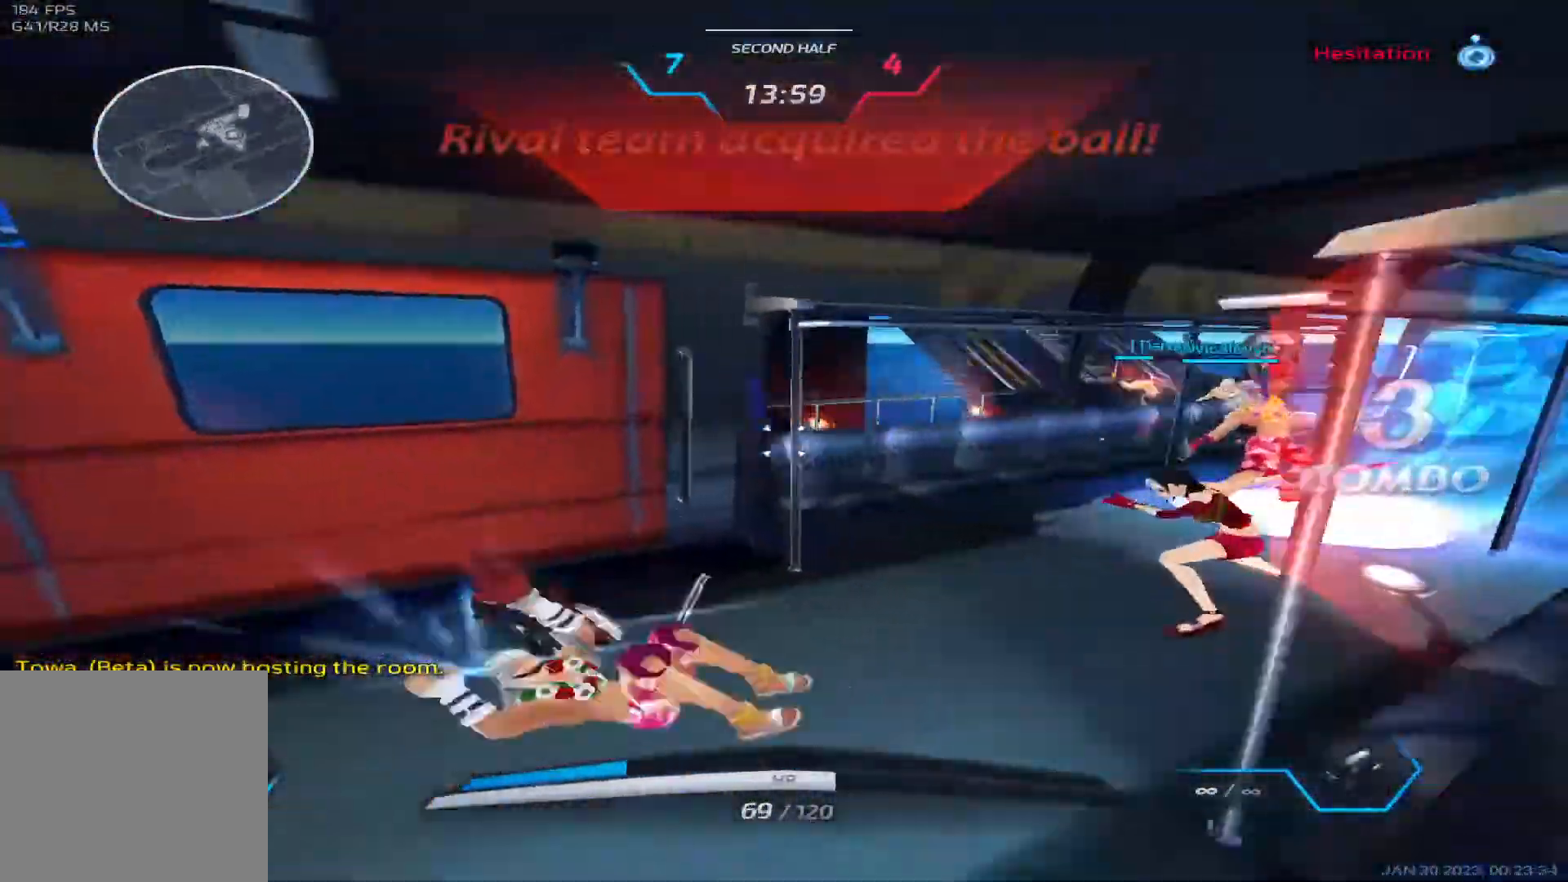
{"keys": ["a", "space"], "events": [[200, "a", "down"], [200, "d", "up"], [250, "space", "down"], [350, "space", "up"], [433, "space", "down"]]}
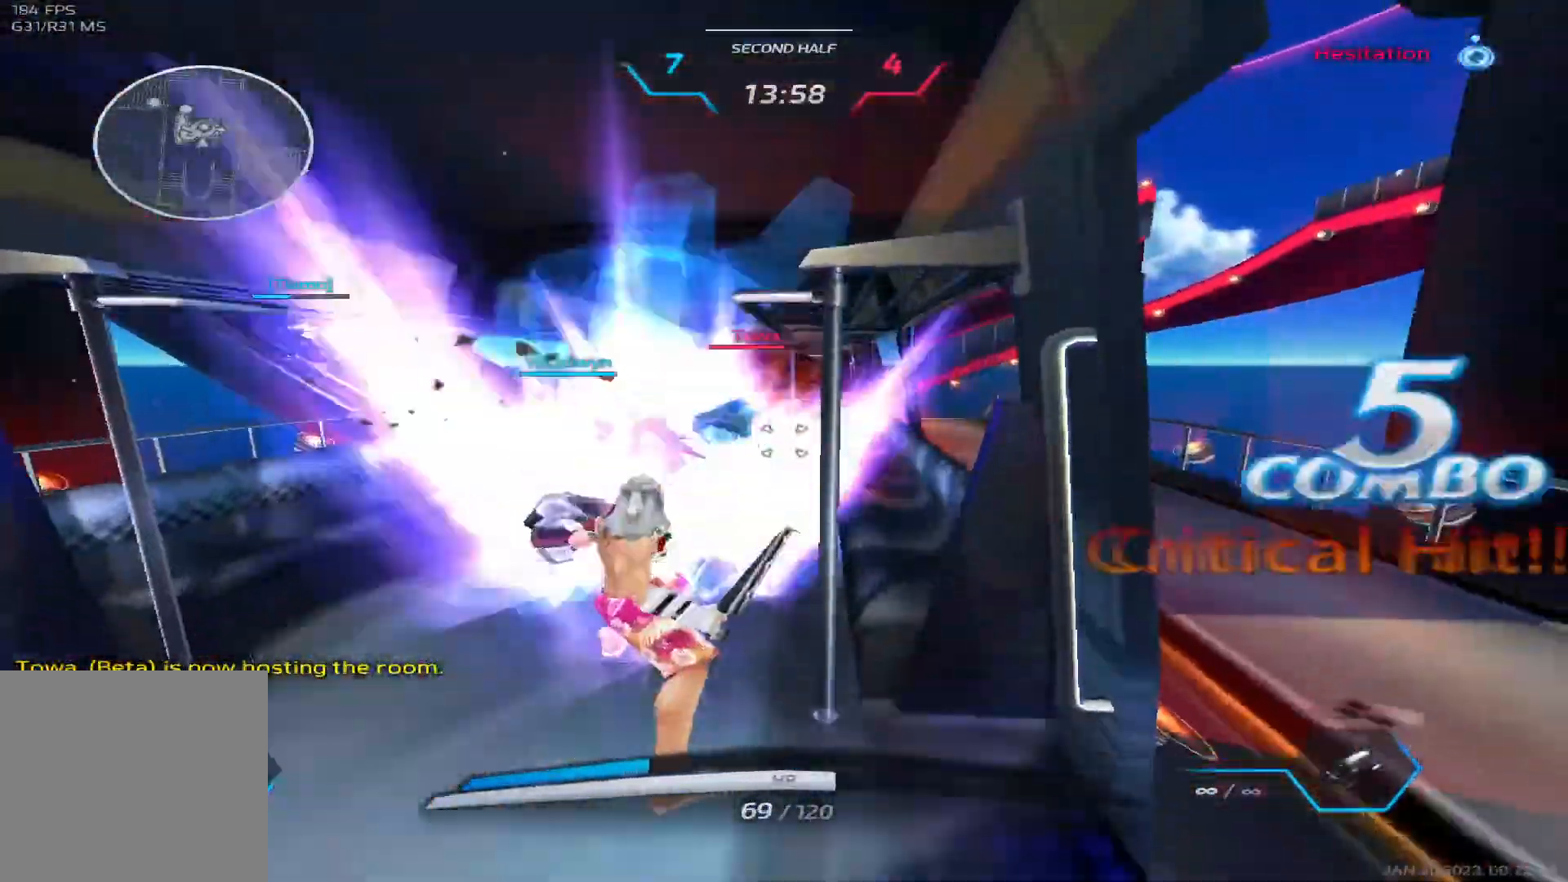
{"keys": ["a", "s"], "events": [[33, "space", "up"], [50, "s", "down"]]}
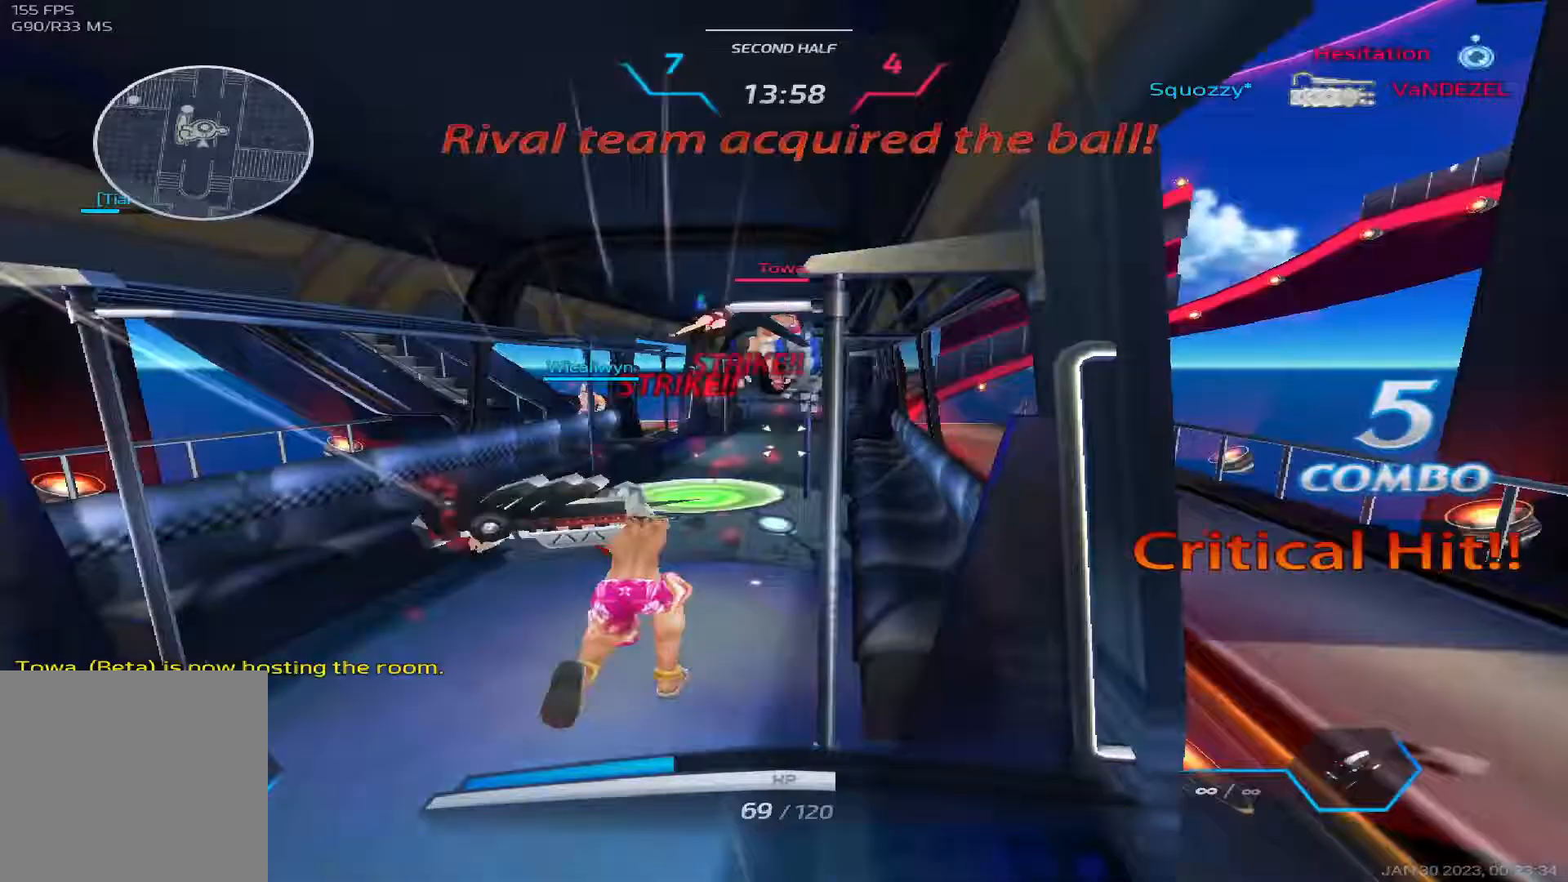
{"keys": ["a"], "events": [[200, "s", "up"]]}
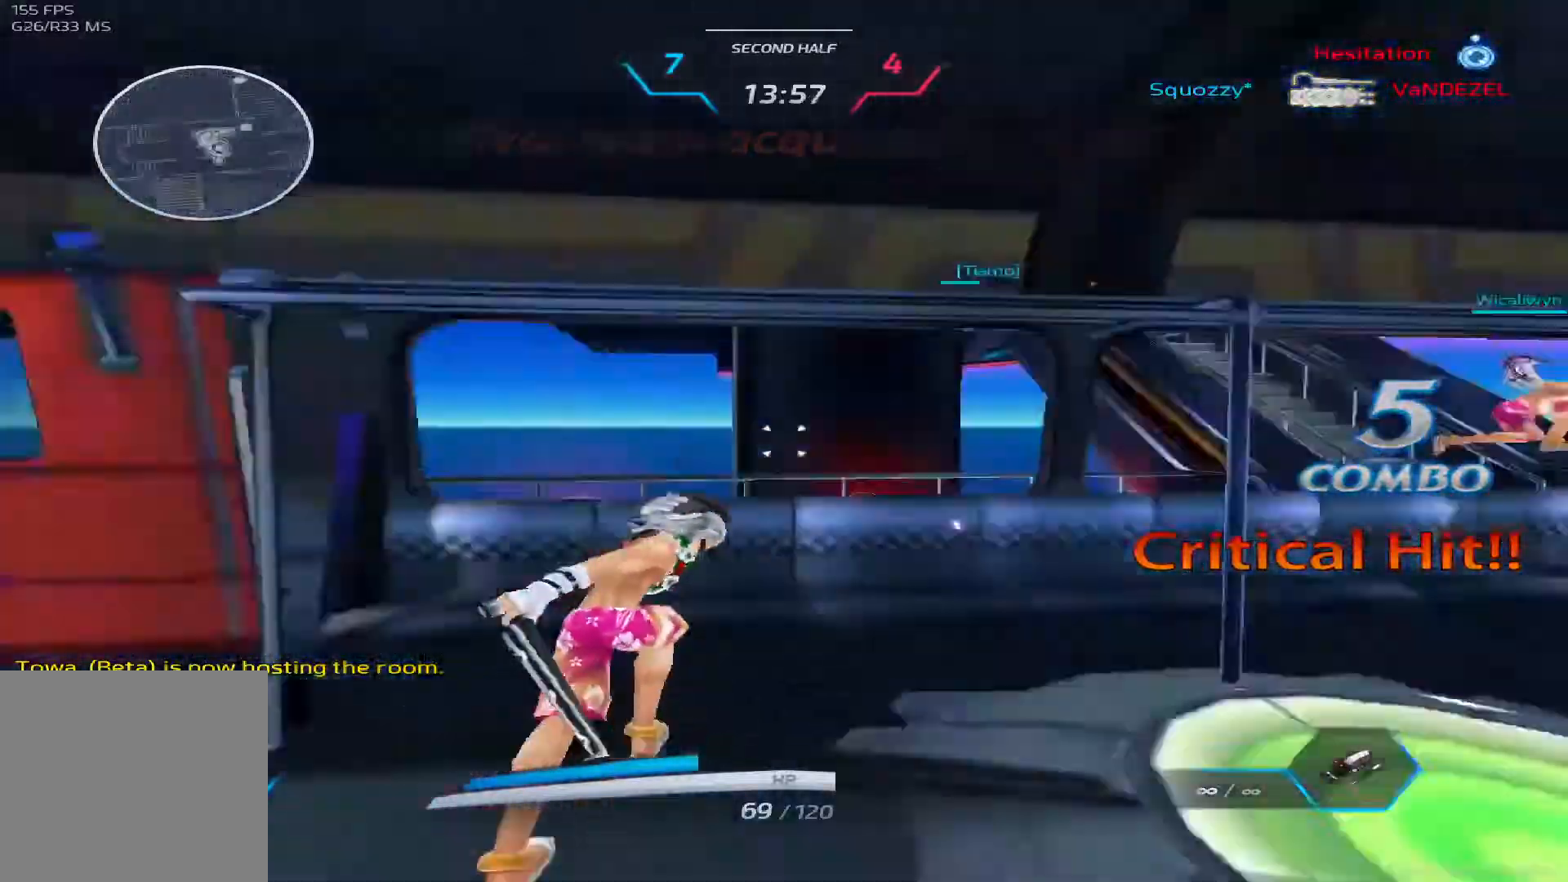
{"keys": ["d"], "events": [[50, "d", "down"], [100, "a", "up"]]}
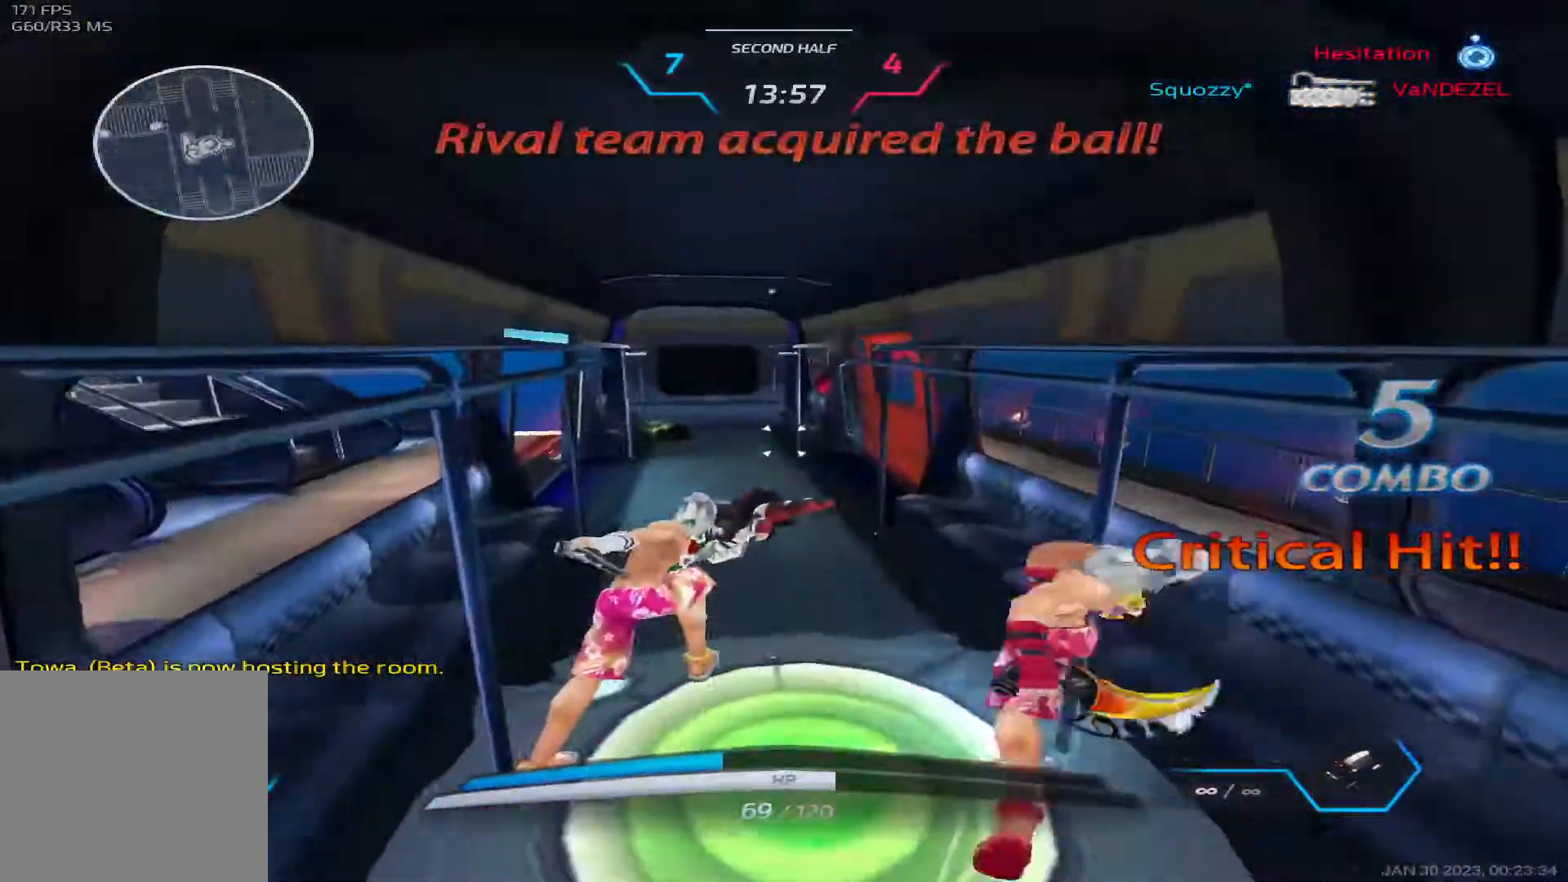
{"keys": ["a"], "events": [[200, "d", "up"], [433, "a", "down"]]}
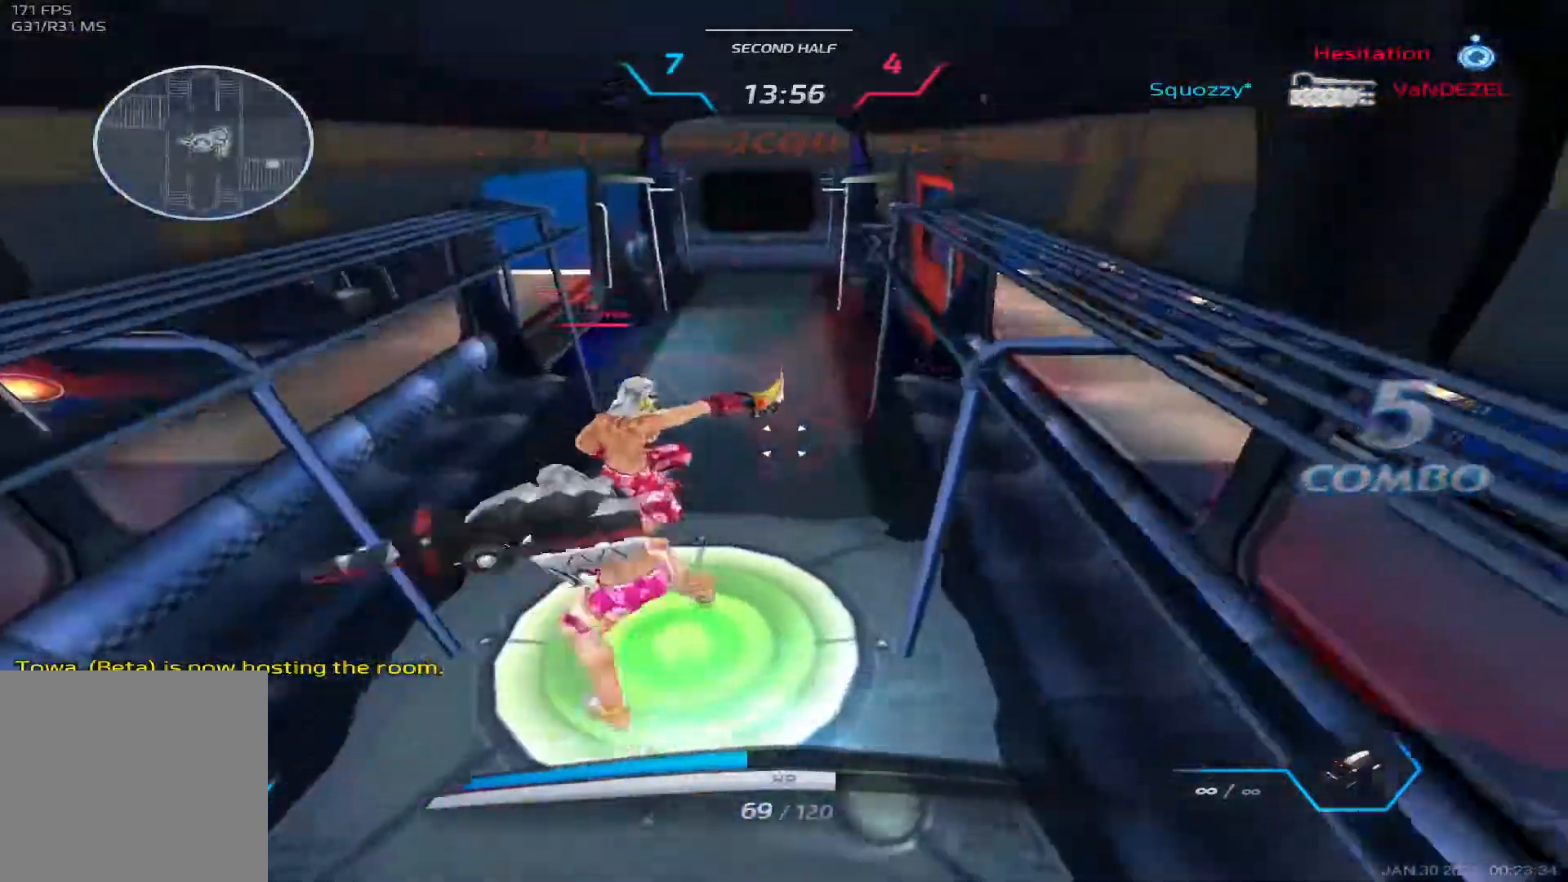
{"keys": ["3", "a"], "events": [[83, "3", "down"], [117, "3", "up"], [217, "3", "down"], [283, "3", "up"], [333, "3", "down"], [433, "3", "up"], [483, "3", "down"]]}
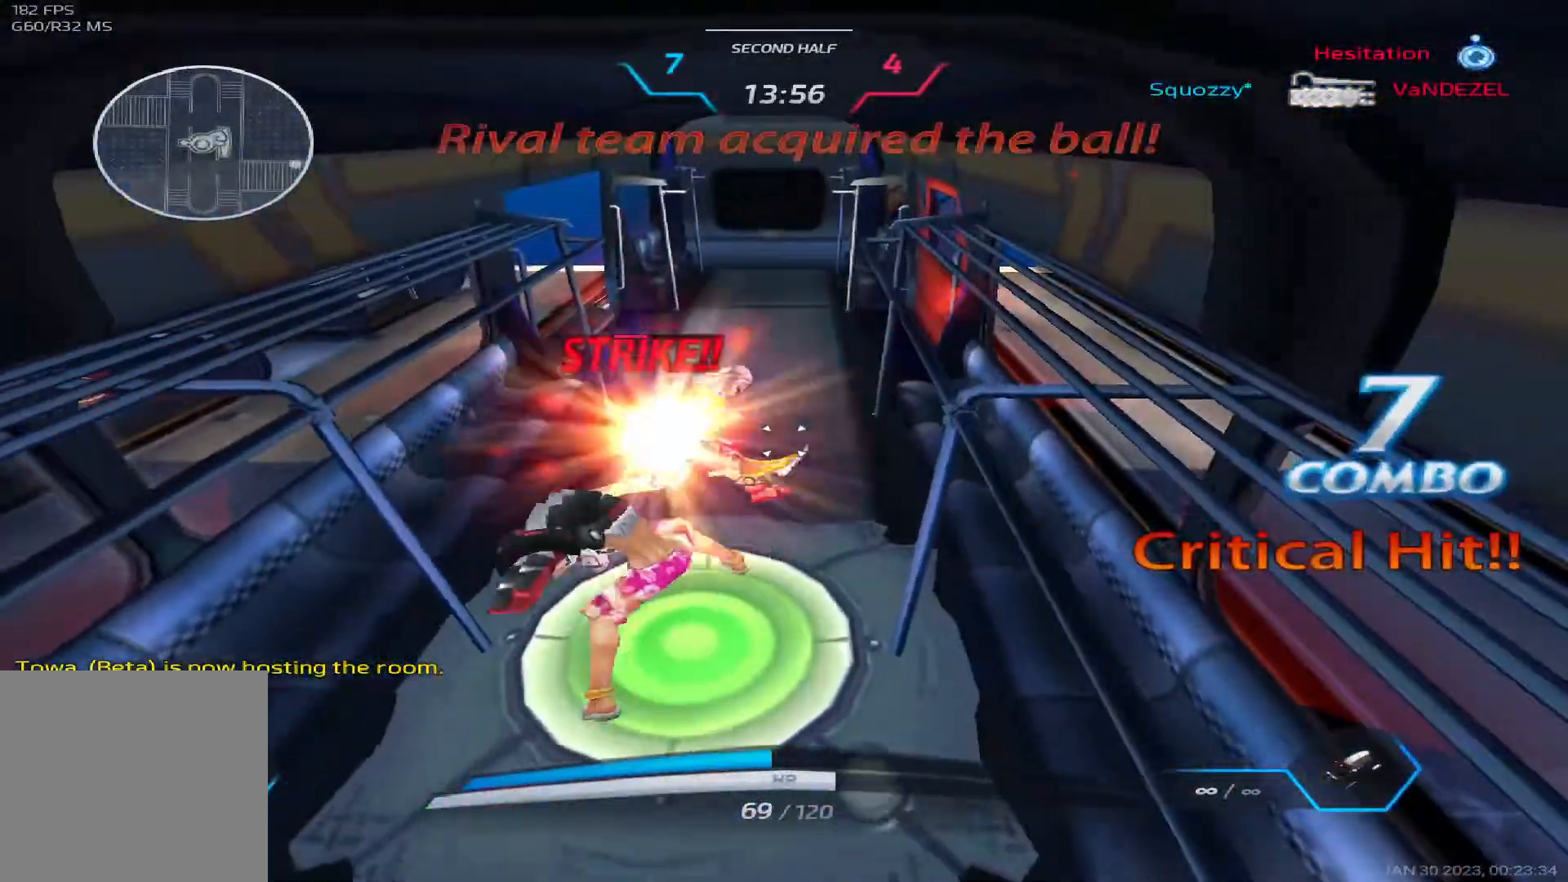
{"keys": ["a"], "events": [[133, "3", "up"], [167, "3", "down"], [350, "3", "up"], [400, "3", "down"], [417, "w", "down"], [433, "w", "up"], [500, "3", "up"]]}
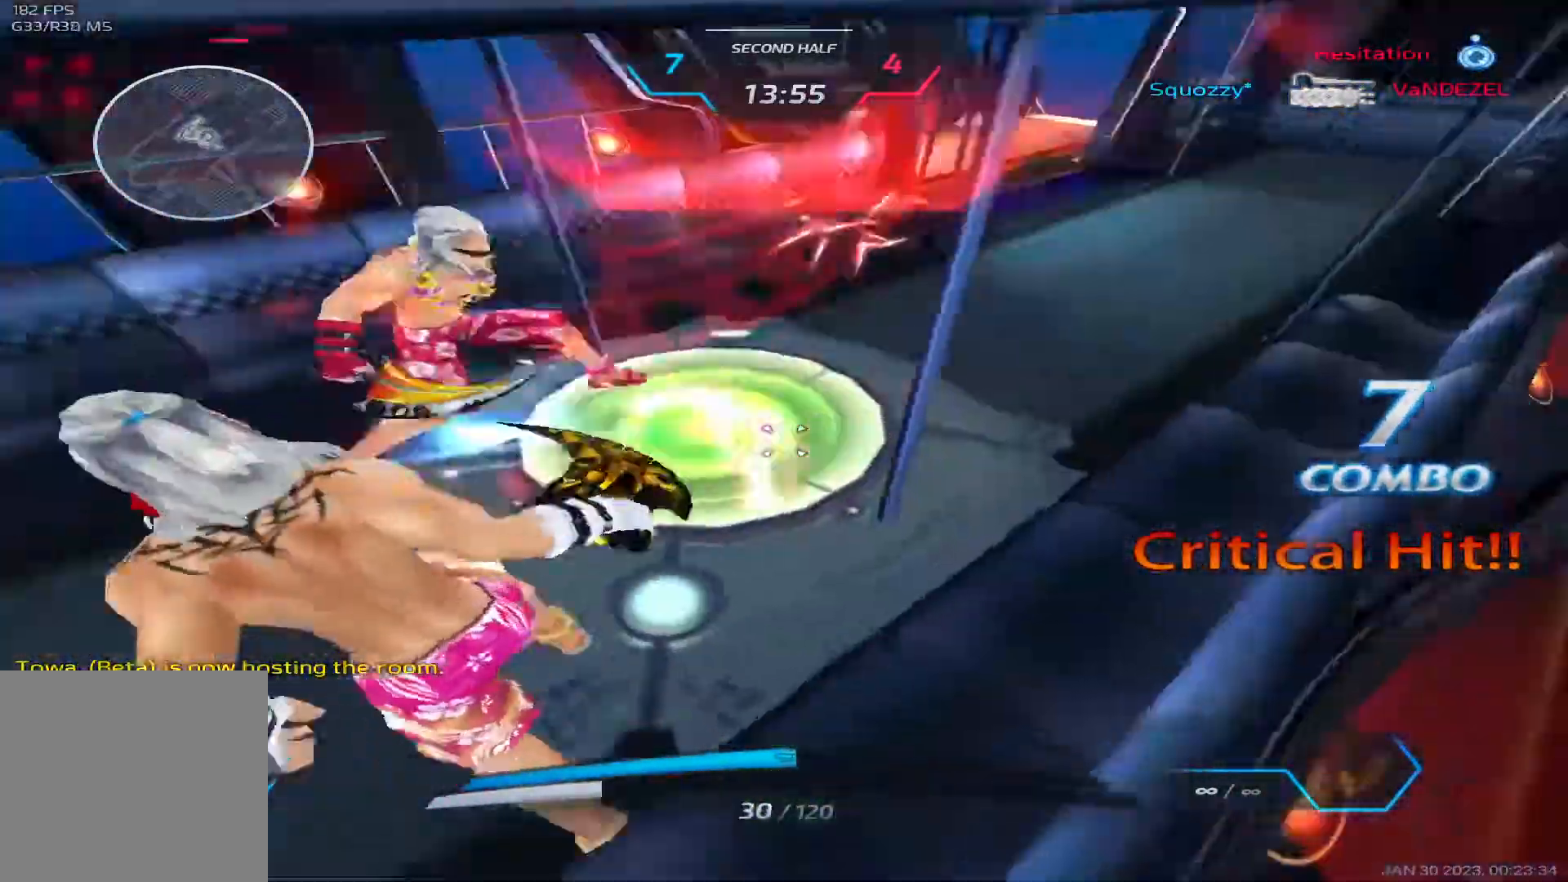
{"keys": [], "events": [[83, "3", "down"], [200, "3", "up"], [367, "a", "up"]]}